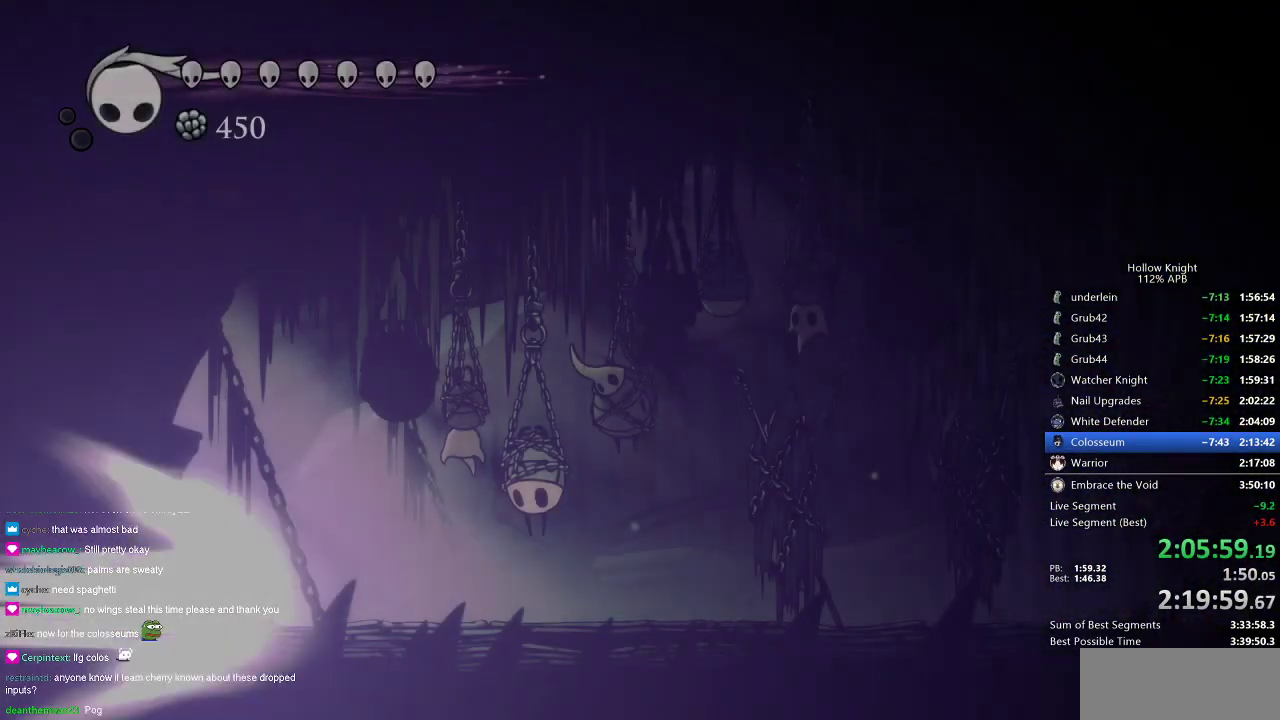
Gameplay with keyboard; each line is a JSON object with the keys held at the frame after it. "events" lists presses ("down") and releases ("up") of "cdash", "dash", "dnail", "down", "heal", "inv", "jump", "left", "nail", "right", "spell" and "up" between this image and that frame as [ms after this image, input, new state], when the widget could be followed in between. No other keys are recorded. Mouse input is not recorded. Key names are as the overlay labels them; some are game actions (e.g. jump) rather than physical keys.
{"keys": [], "events": [[184, "jump", "down"], [267, "jump", "up"], [368, "jump", "down"], [418, "jump", "up"]]}
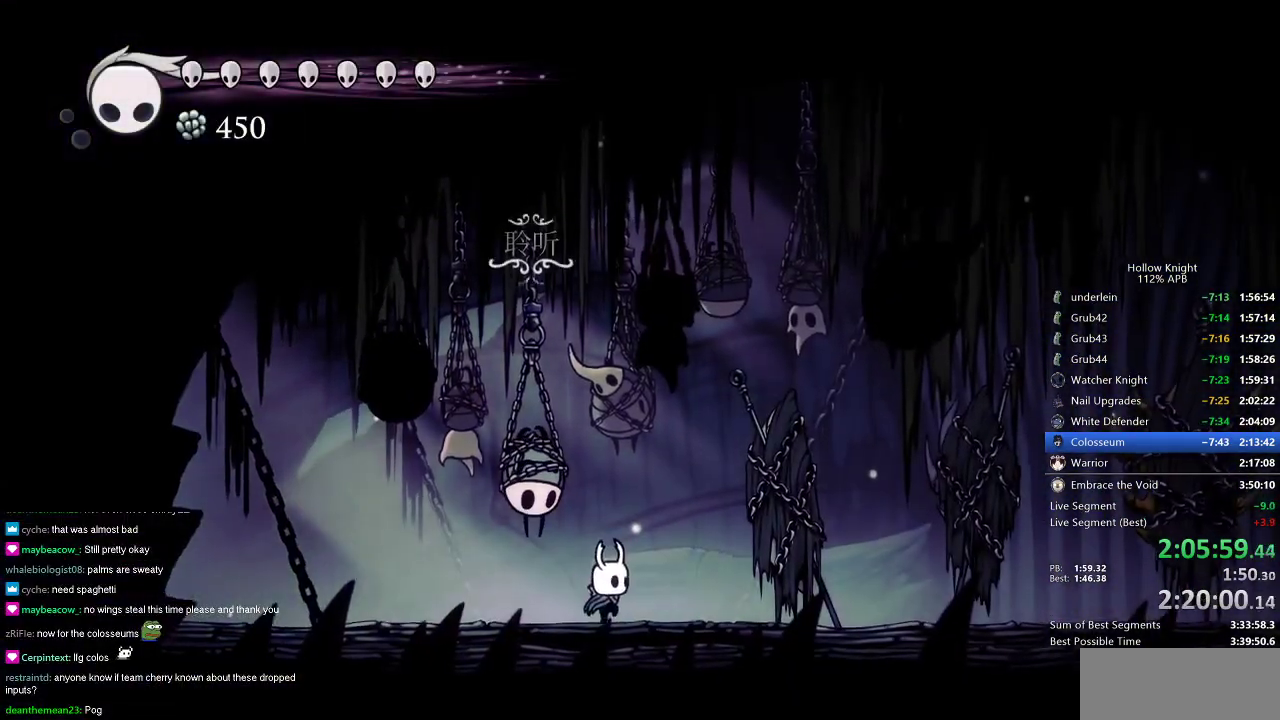
{"keys": [], "events": [[67, "left", "down"], [384, "down", "down"], [384, "left", "up"], [467, "down", "up"]]}
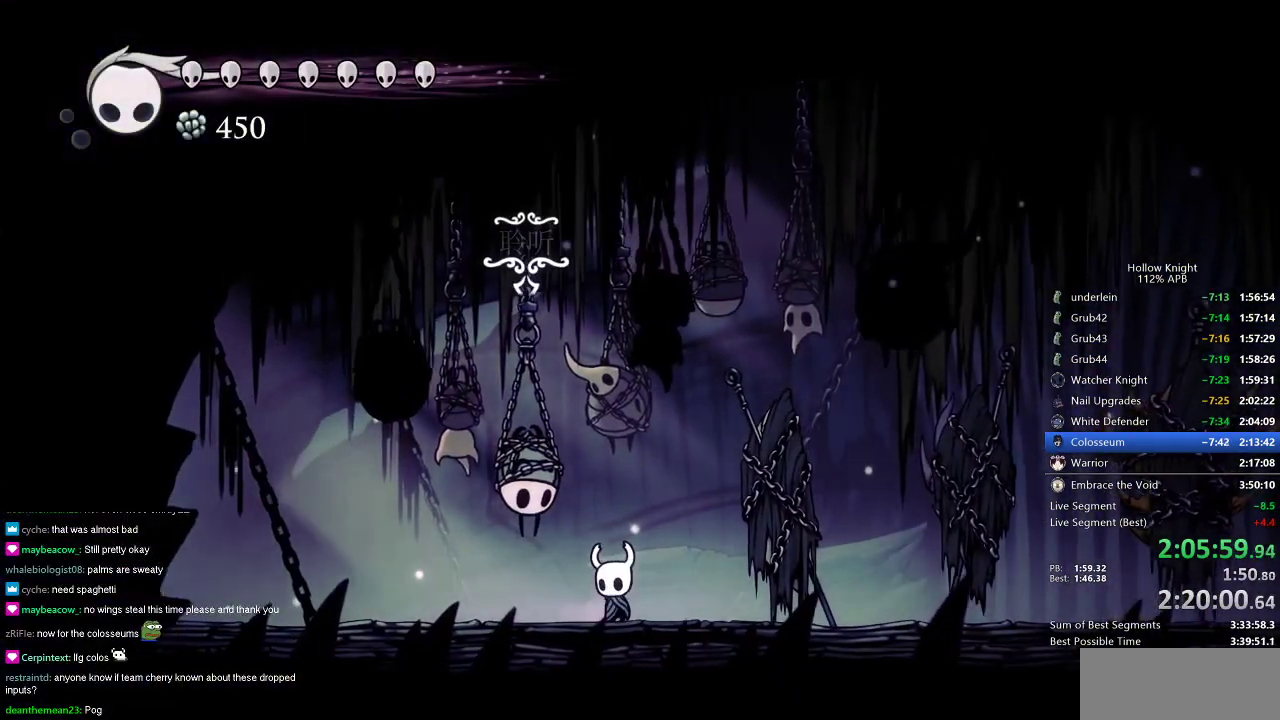
{"keys": ["heal"], "events": [[251, "jump", "down"], [317, "heal", "down"], [351, "jump", "up"], [401, "heal", "up"], [401, "nail", "down"], [451, "heal", "down"], [484, "nail", "up"]]}
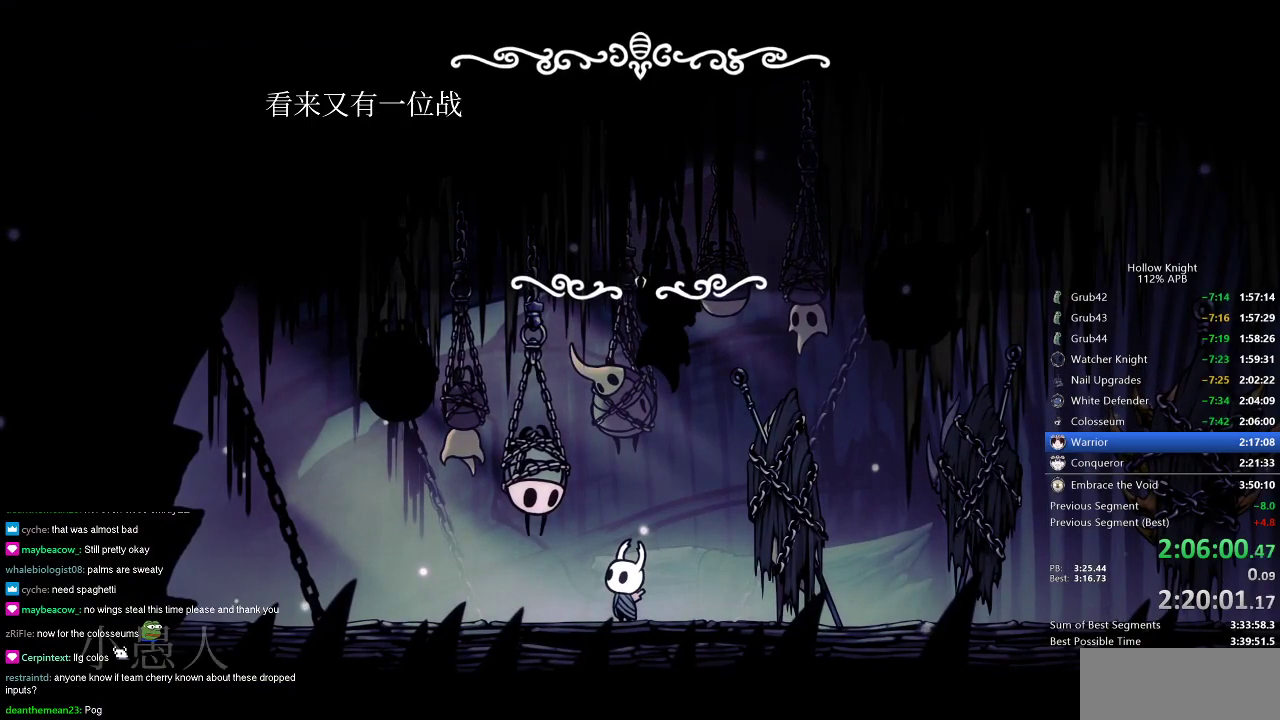
{"keys": ["dnail", "heal", "nail"], "events": [[33, "dnail", "down"], [33, "heal", "up"], [33, "jump", "down"], [83, "heal", "down"], [83, "jump", "up"], [83, "nail", "down"], [150, "dnail", "up"], [150, "heal", "up"], [150, "jump", "down"], [150, "nail", "up"], [184, "dnail", "down"], [184, "nail", "down"], [217, "heal", "down"], [217, "nail", "up"], [267, "dnail", "up"], [267, "heal", "up"], [267, "jump", "up"], [317, "nail", "down"], [384, "heal", "down"], [384, "jump", "down"], [384, "nail", "up"], [434, "dnail", "down"], [434, "heal", "up"], [434, "jump", "up"], [434, "nail", "down"], [500, "heal", "down"]]}
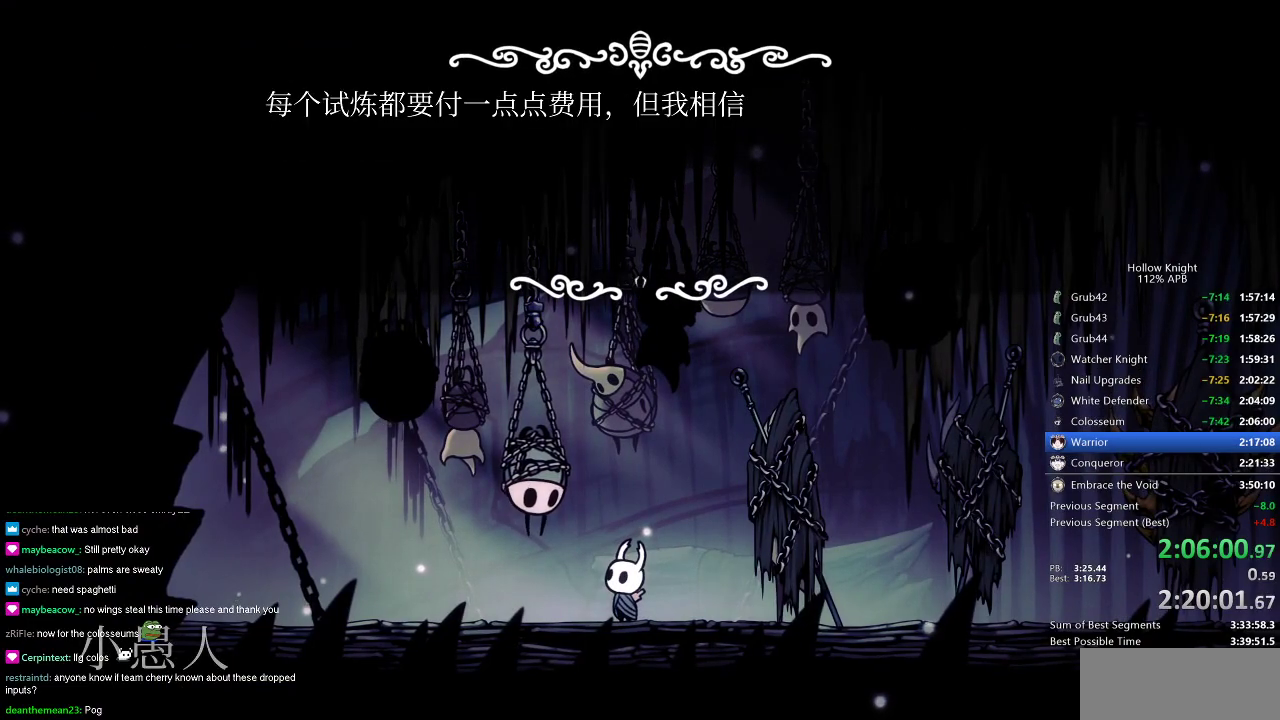
{"keys": ["heal"], "events": [[51, "heal", "up"], [101, "heal", "down"], [101, "jump", "down"], [101, "nail", "up"], [151, "heal", "up"], [151, "jump", "up"], [201, "heal", "down"], [201, "jump", "down"], [301, "dnail", "up"], [301, "heal", "up"], [334, "heal", "down"], [401, "dnail", "down"], [401, "jump", "up"], [401, "nail", "down"], [434, "dnail", "up"], [434, "heal", "up"], [434, "jump", "down"], [434, "nail", "up"], [468, "heal", "down"], [468, "jump", "up"]]}
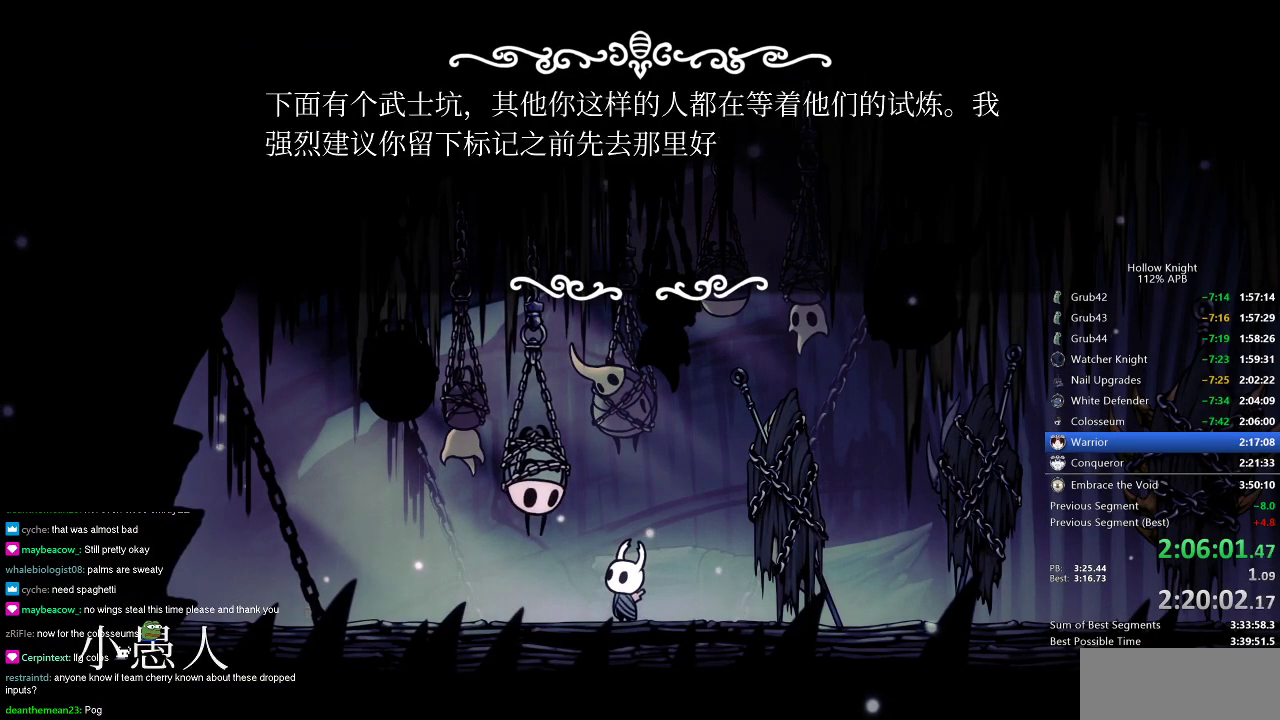
{"keys": ["dnail", "jump"], "events": [[17, "jump", "down"], [67, "heal", "up"], [117, "dnail", "down"], [117, "heal", "down"], [117, "jump", "up"], [117, "nail", "down"], [167, "dnail", "up"], [167, "heal", "up"], [167, "jump", "down"], [167, "nail", "up"], [217, "dnail", "down"], [217, "jump", "up"], [267, "heal", "down"], [267, "jump", "down"], [317, "heal", "up"], [317, "jump", "up"], [350, "jump", "down"], [350, "nail", "down"], [384, "dnail", "up"], [384, "heal", "down"], [384, "jump", "up"], [384, "nail", "up"], [434, "dnail", "down"], [434, "heal", "up"], [484, "jump", "down"]]}
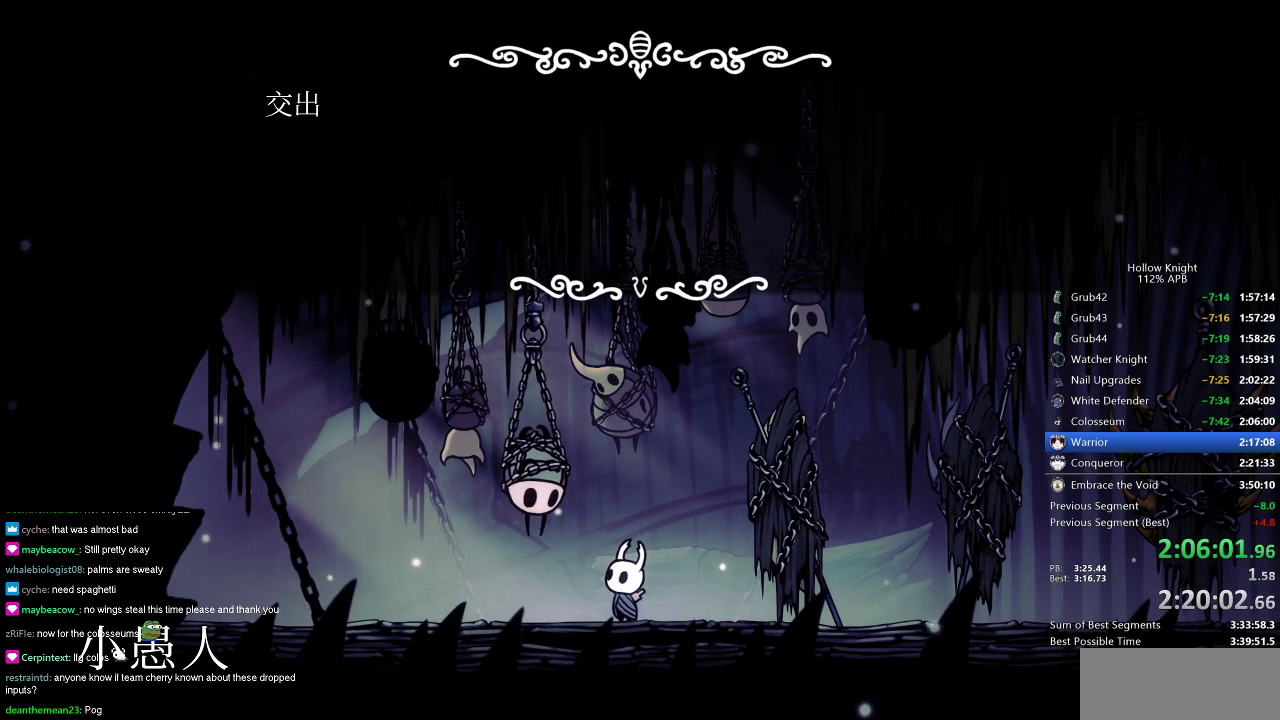
{"keys": [], "events": [[34, "dnail", "up"], [34, "heal", "down"], [34, "nail", "down"], [84, "heal", "up"], [84, "jump", "up"], [84, "nail", "up"], [134, "dnail", "down"], [134, "heal", "down"], [134, "nail", "down"], [184, "jump", "down"], [234, "heal", "up"], [234, "jump", "up"], [234, "nail", "up"], [251, "nail", "down"], [301, "dnail", "up"], [301, "heal", "down"], [301, "jump", "down"], [384, "heal", "up"], [384, "jump", "up"], [384, "nail", "up"]]}
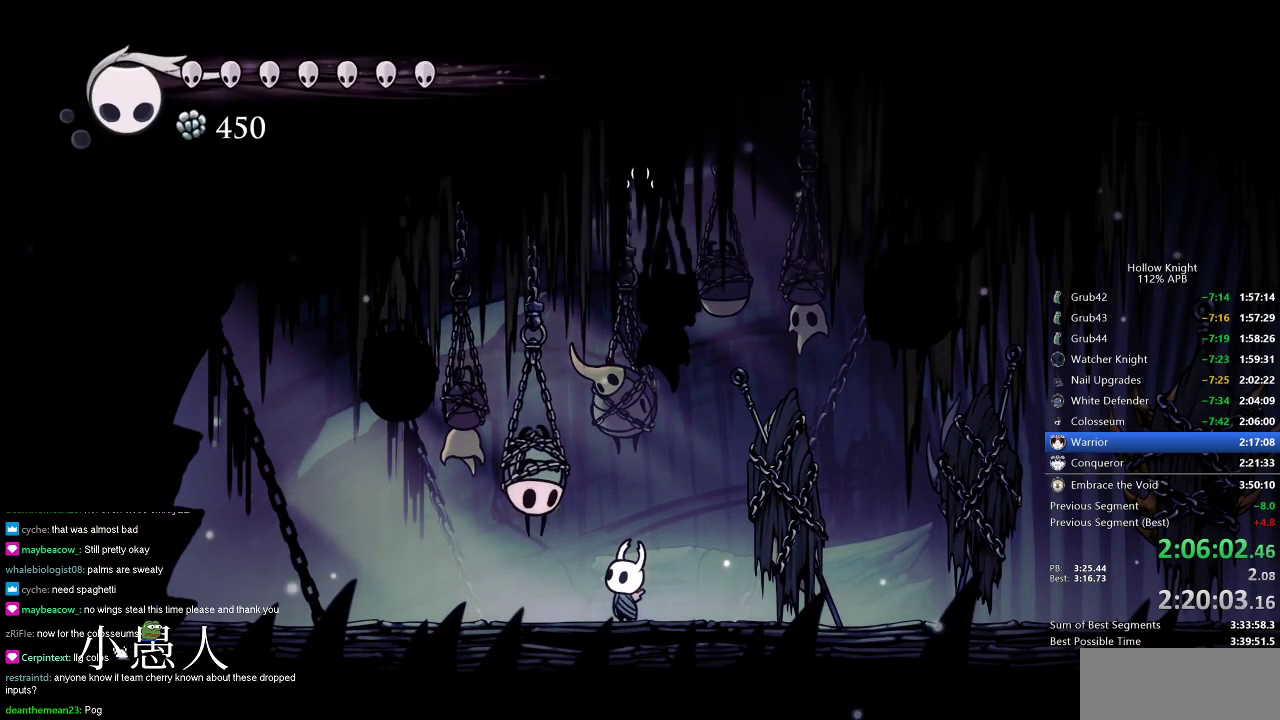
{"keys": [], "events": []}
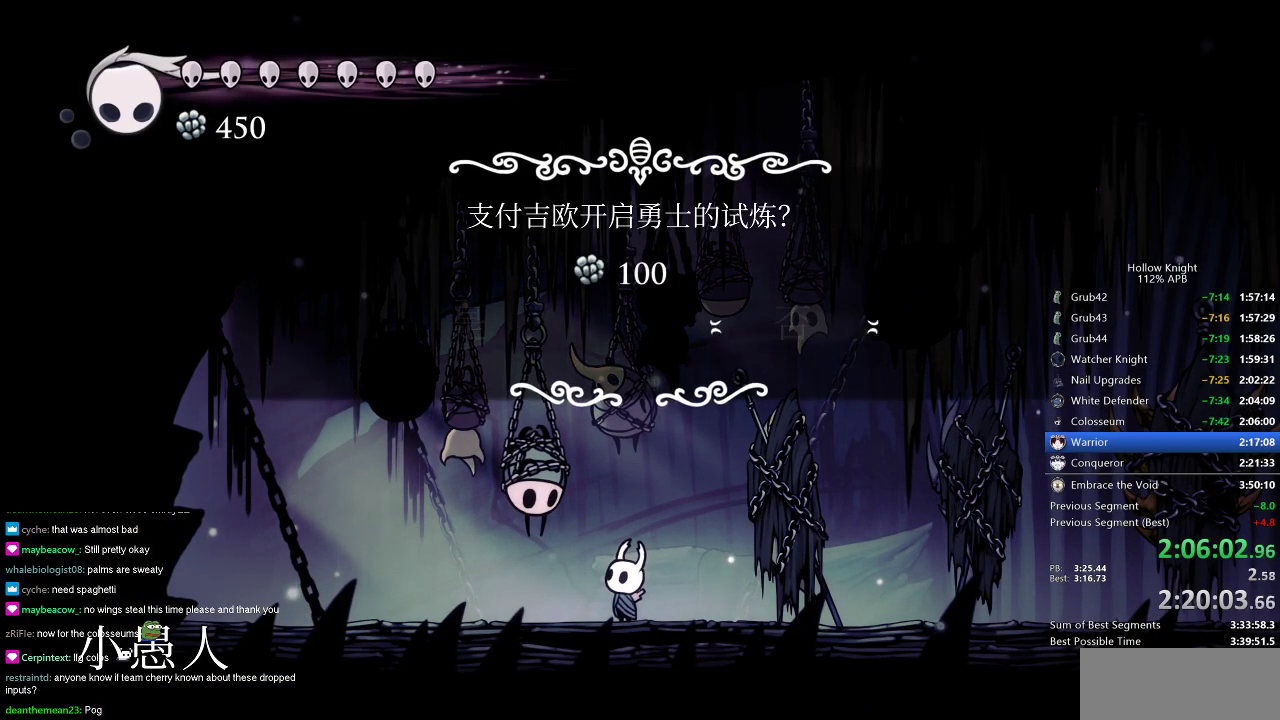
{"keys": [], "events": [[334, "jump", "down"], [334, "left", "down"], [384, "left", "up"], [434, "jump", "up"]]}
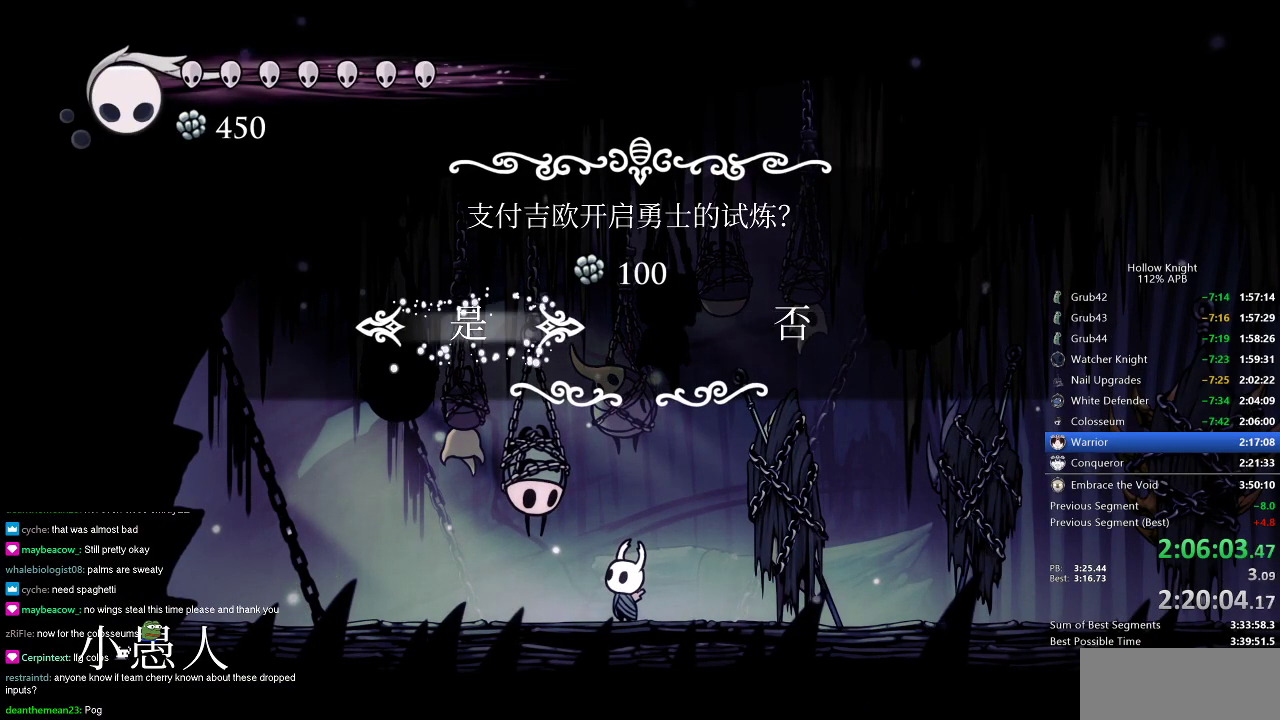
{"keys": ["right"], "events": [[267, "right", "down"]]}
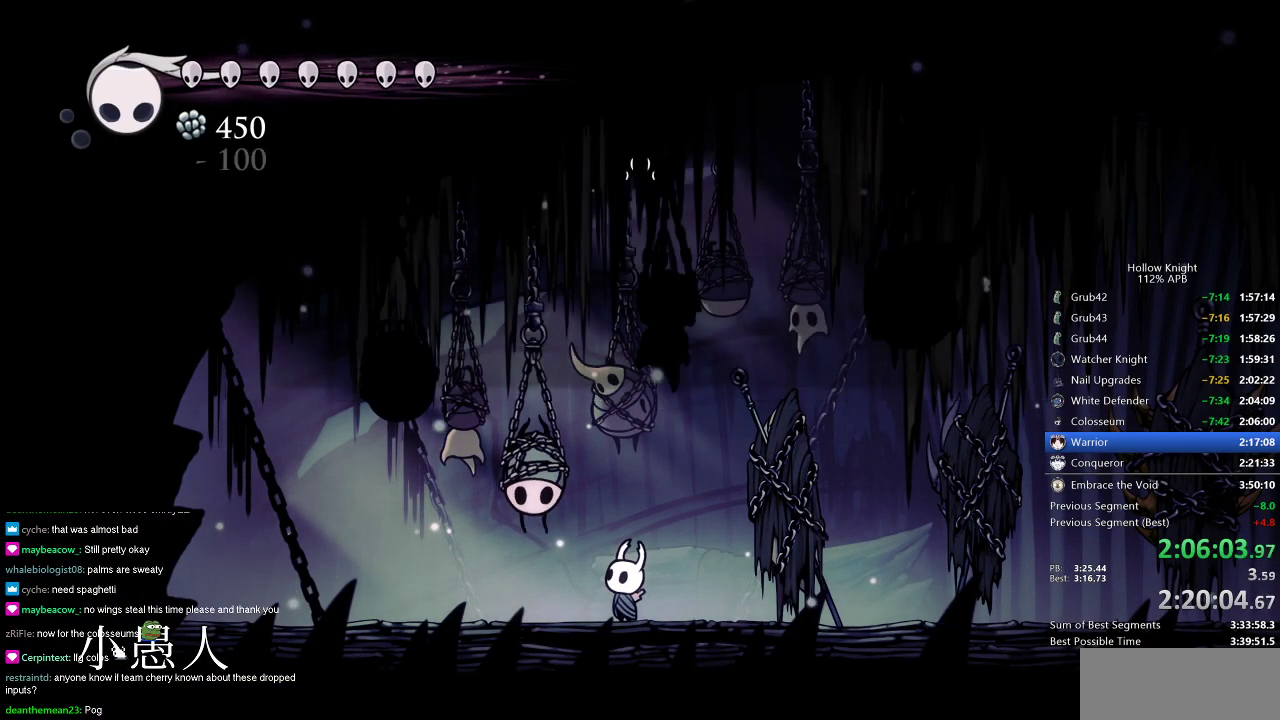
{"keys": ["right"], "events": []}
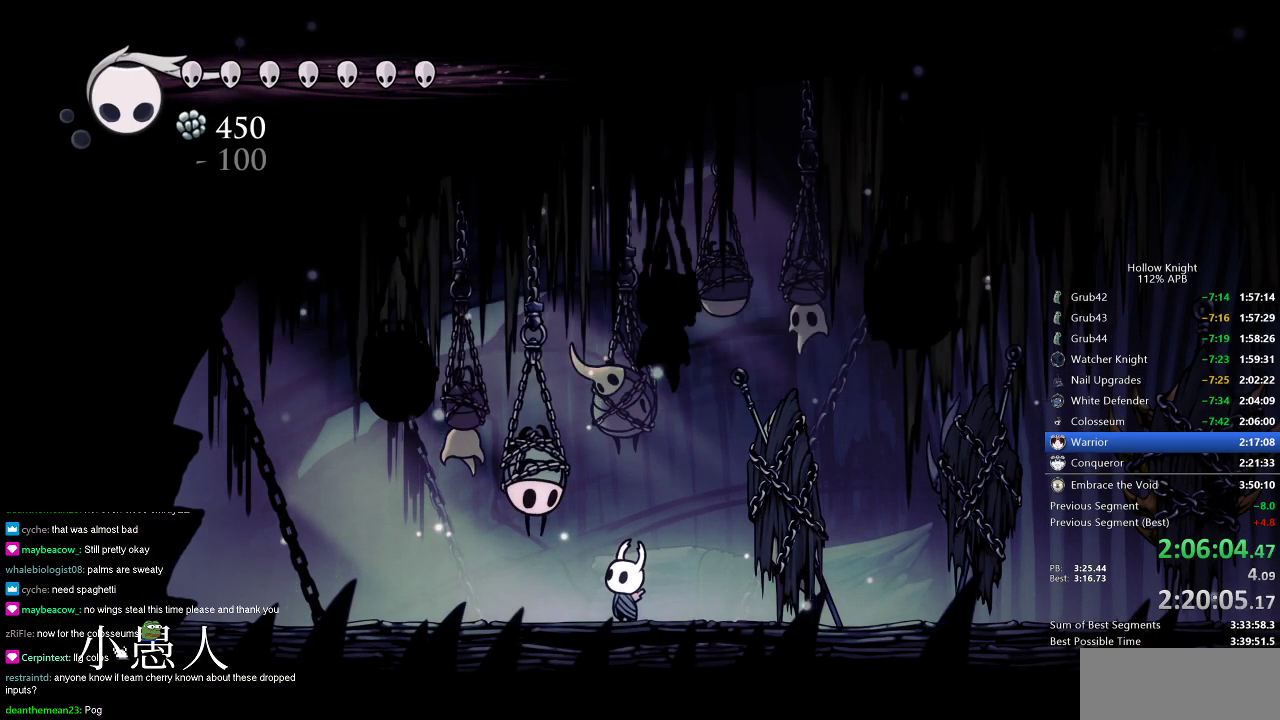
{"keys": ["dnail", "nail"], "events": [[17, "jump", "down"], [50, "dnail", "down"], [50, "jump", "up"], [50, "right", "up"], [100, "dnail", "up"], [100, "nail", "down"], [150, "jump", "down"], [184, "jump", "up"], [184, "nail", "up"], [234, "dnail", "down"], [300, "jump", "down"], [300, "nail", "down"], [334, "dnail", "up"], [334, "jump", "up"], [334, "nail", "up"], [384, "jump", "down"], [434, "dnail", "down"], [434, "nail", "down"], [467, "jump", "up"]]}
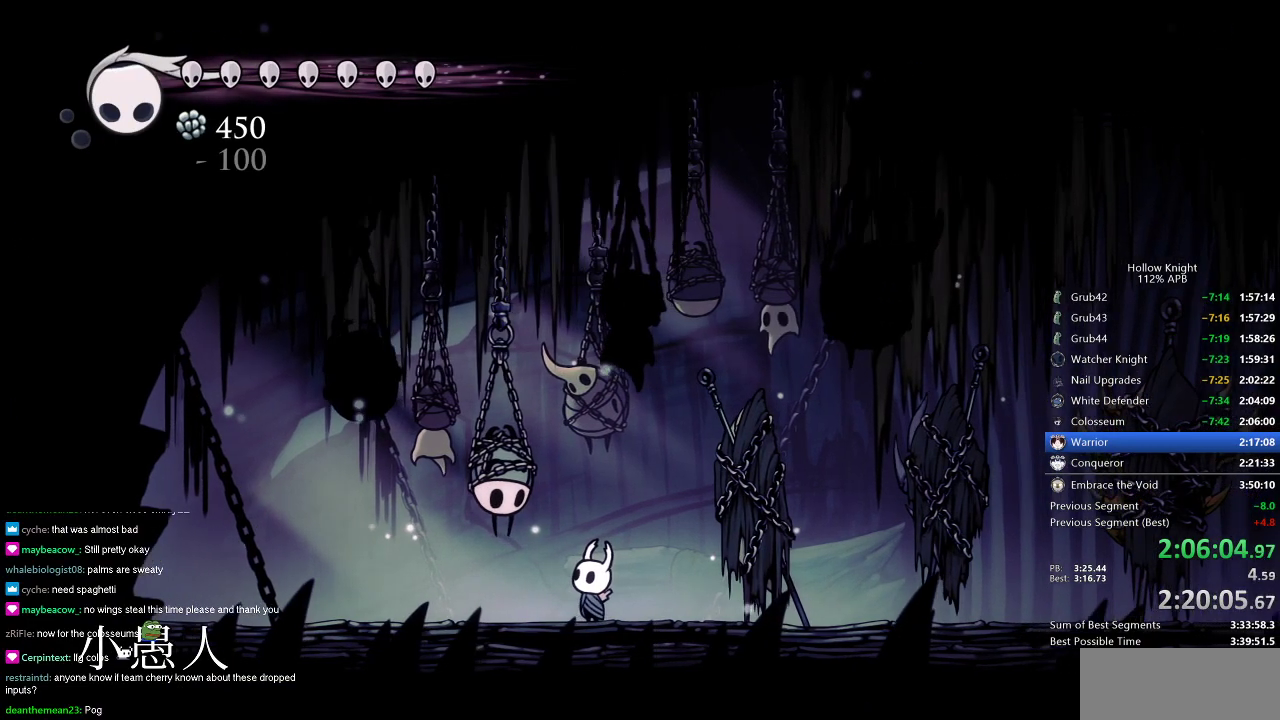
{"keys": ["dnail"], "events": [[17, "dnail", "up"], [17, "jump", "down"], [17, "nail", "up"], [101, "dnail", "down"], [101, "jump", "up"], [101, "nail", "down"], [201, "jump", "down"], [201, "nail", "up"], [251, "jump", "up"], [301, "nail", "down"], [434, "dnail", "up"], [434, "jump", "down"], [434, "nail", "up"], [484, "dnail", "down"], [484, "jump", "up"]]}
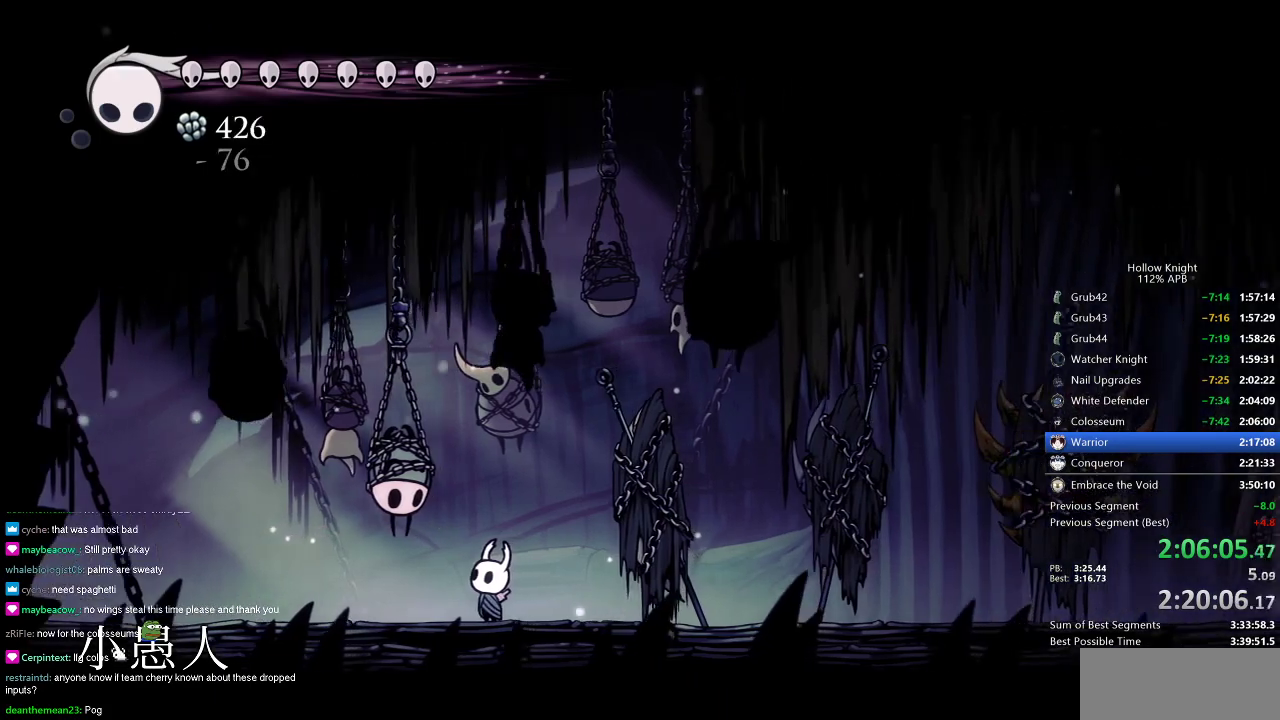
{"keys": [], "events": [[50, "nail", "down"], [133, "jump", "down"], [133, "nail", "up"], [183, "jump", "up"], [217, "nail", "down"], [267, "dnail", "up"], [267, "jump", "down"], [267, "nail", "up"], [384, "dnail", "down"], [384, "jump", "up"], [384, "nail", "down"], [450, "dnail", "up"], [450, "jump", "down"], [450, "nail", "up"], [500, "jump", "up"]]}
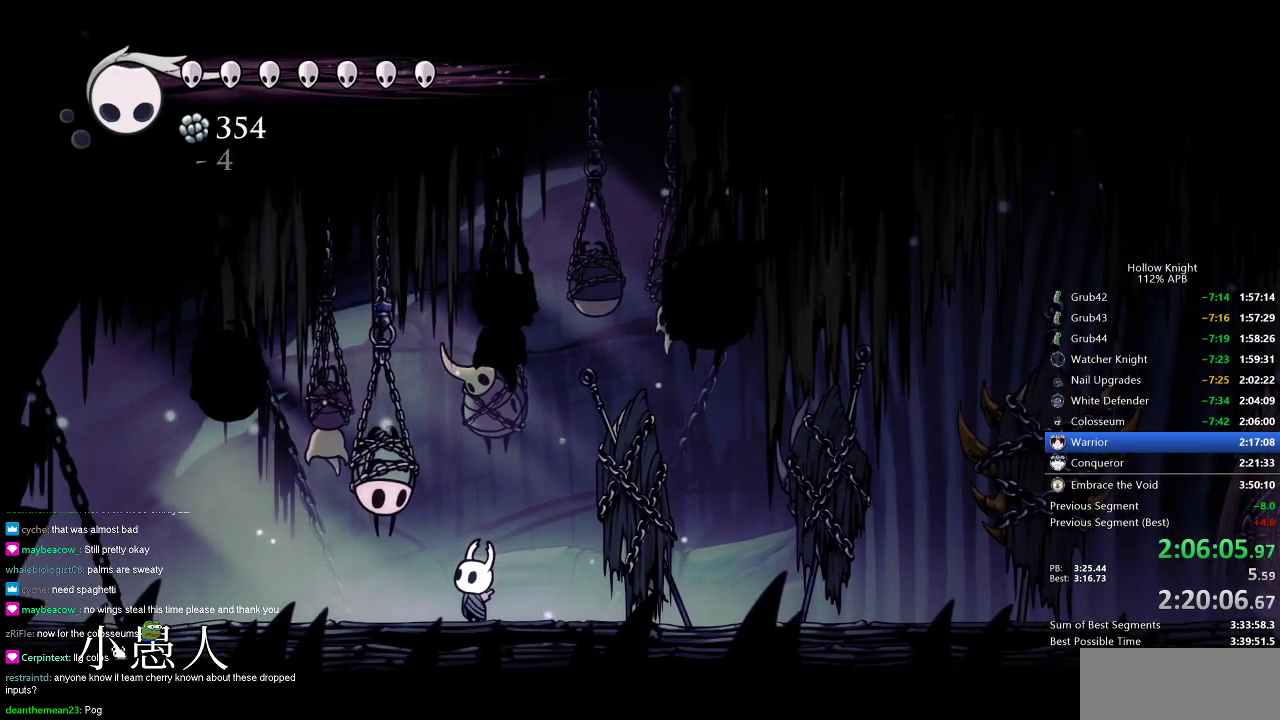
{"keys": ["dnail"], "events": [[51, "dnail", "down"], [51, "nail", "down"], [151, "dnail", "up"], [151, "jump", "down"], [151, "nail", "up"], [201, "dnail", "down"], [201, "jump", "up"], [234, "nail", "down"], [284, "dnail", "up"], [284, "jump", "down"], [284, "nail", "up"], [334, "jump", "up"], [384, "dnail", "down"], [384, "nail", "down"], [434, "dnail", "up"], [434, "jump", "down"], [434, "nail", "up"], [468, "dnail", "down"], [468, "jump", "up"]]}
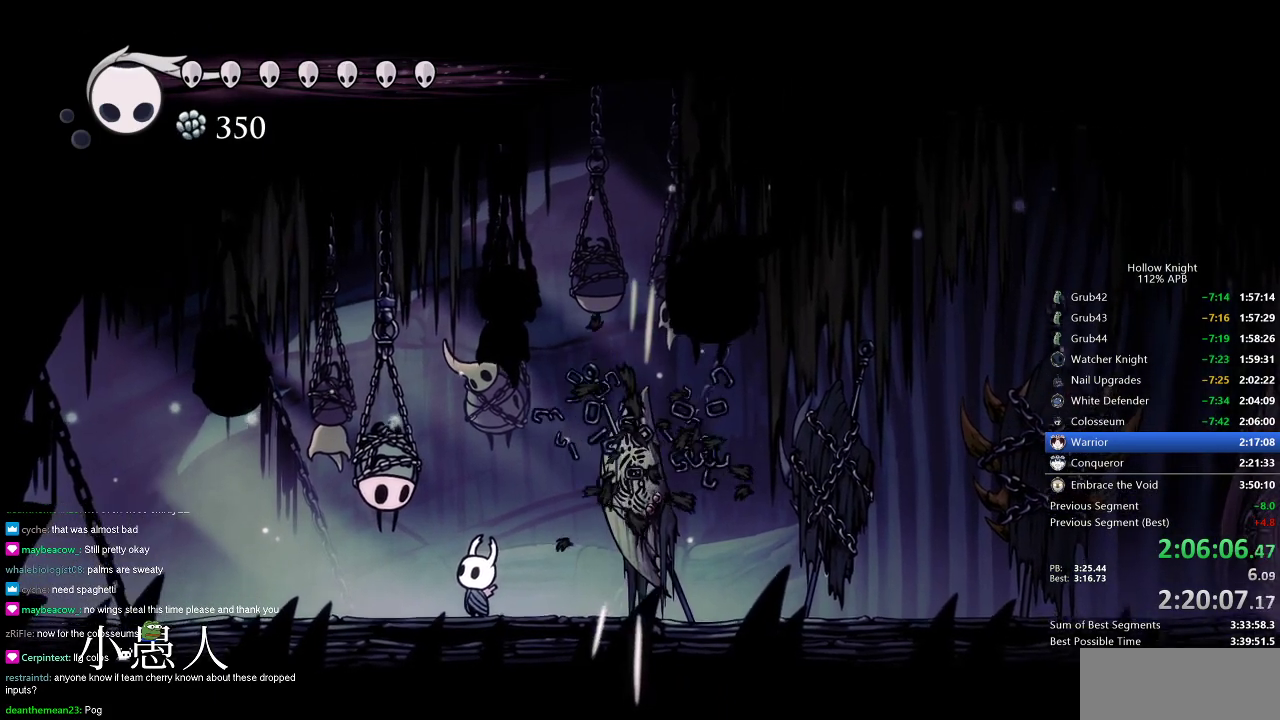
{"keys": ["jump"], "events": [[17, "jump", "down"], [67, "jump", "up"], [67, "nail", "down"], [150, "dnail", "up"], [150, "nail", "up"], [200, "dnail", "down"], [200, "nail", "down"], [250, "dnail", "up"], [250, "jump", "down"], [250, "nail", "up"], [300, "jump", "up"], [350, "dnail", "down"], [350, "nail", "down"], [384, "dnail", "up"], [384, "jump", "down"], [384, "nail", "up"], [434, "jump", "up"], [484, "jump", "down"]]}
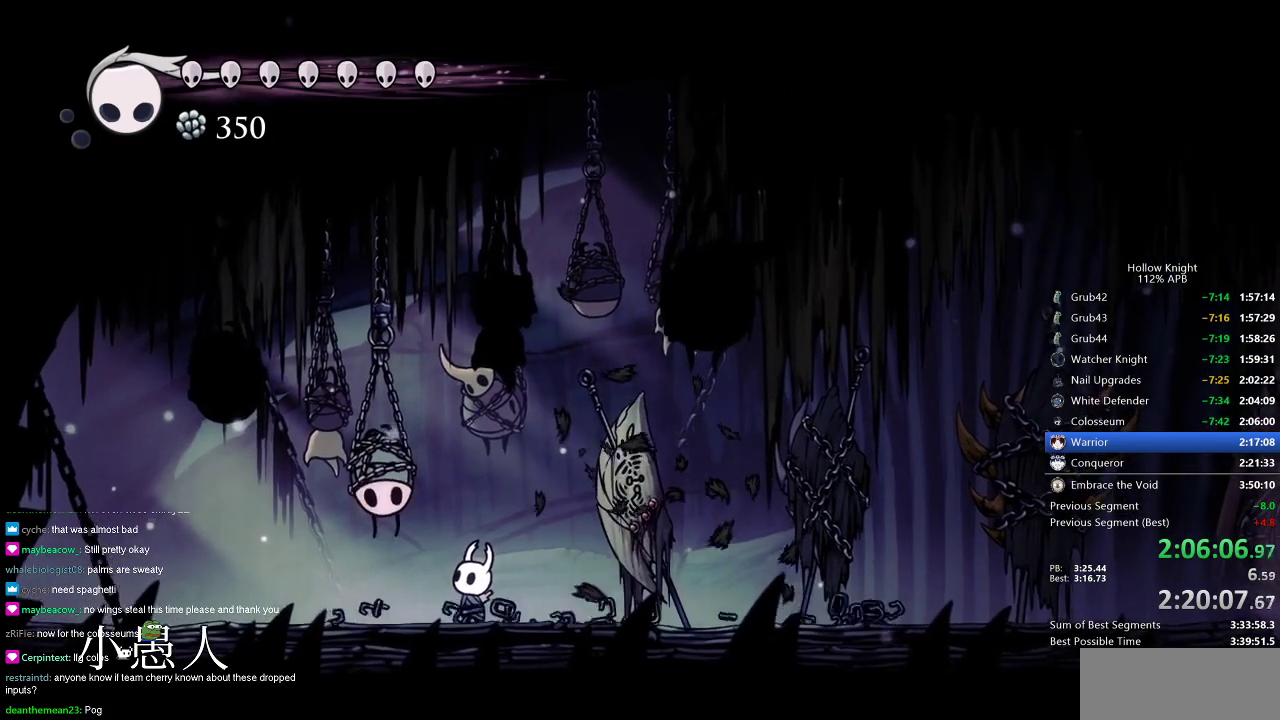
{"keys": ["jump"], "events": [[84, "jump", "up"], [184, "right", "down"], [434, "right", "up"], [501, "jump", "down"]]}
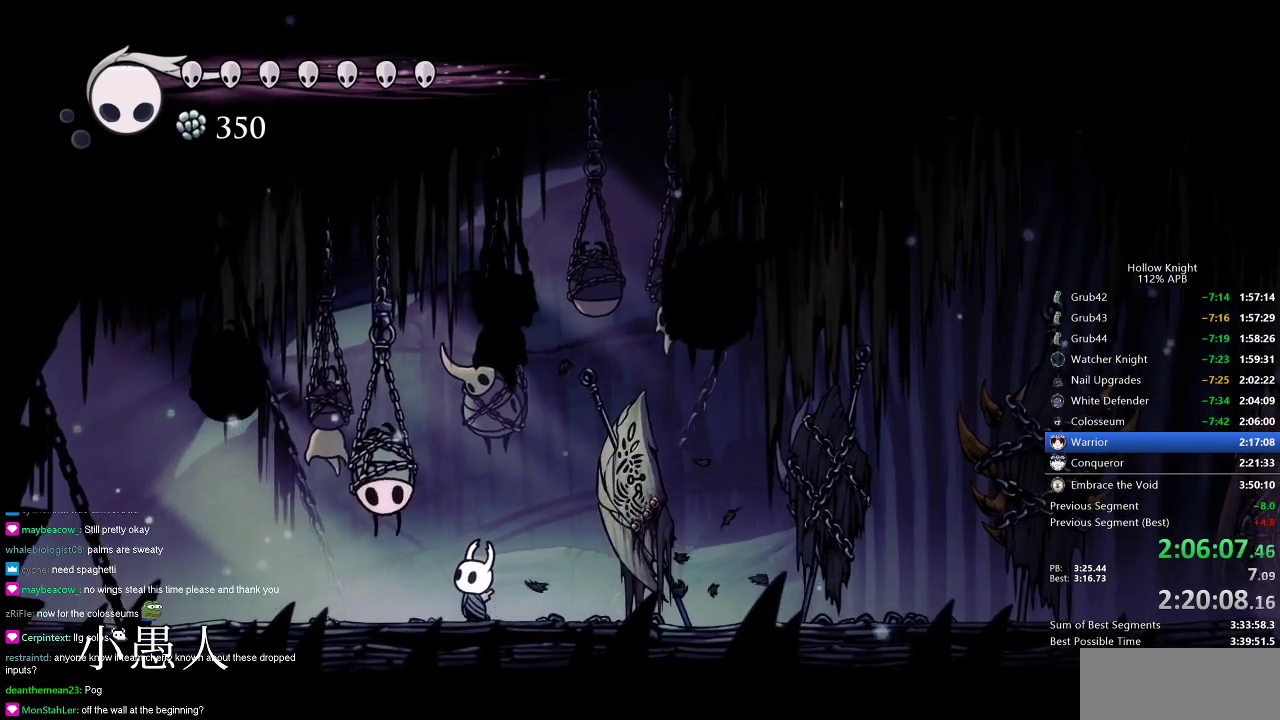
{"keys": ["dnail", "jump"], "events": [[50, "dnail", "down"], [50, "jump", "up"], [100, "dnail", "up"], [167, "jump", "down"], [250, "jump", "up"], [300, "jump", "down"], [334, "nail", "down"], [384, "jump", "up"], [384, "nail", "up"], [434, "dnail", "down"], [434, "jump", "down"]]}
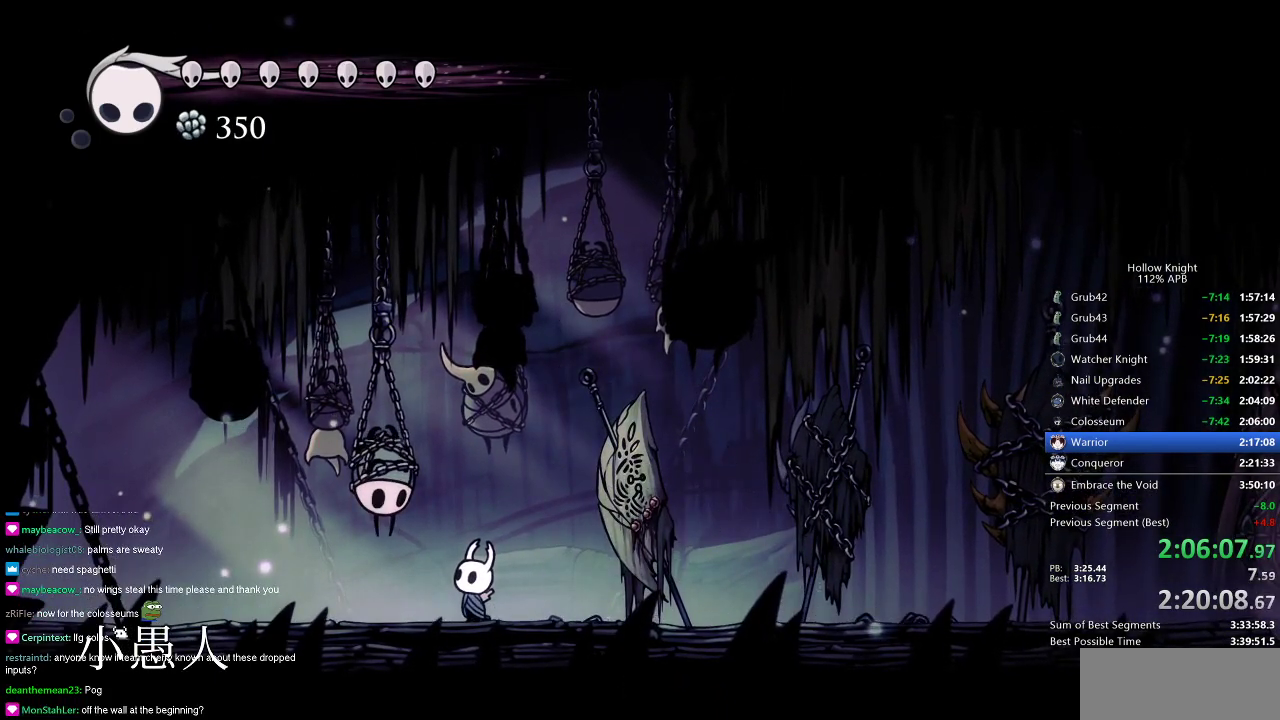
{"keys": ["dnail", "nail"], "events": [[34, "dnail", "up"], [34, "jump", "up"], [134, "dnail", "down"], [134, "nail", "down"], [167, "dnail", "up"], [167, "nail", "up"], [201, "jump", "down"], [251, "dnail", "down"], [251, "jump", "up"], [251, "nail", "down"], [301, "dnail", "up"], [301, "nail", "up"], [351, "nail", "down"], [401, "jump", "down"], [401, "nail", "up"], [451, "jump", "up"], [484, "dnail", "down"], [484, "nail", "down"]]}
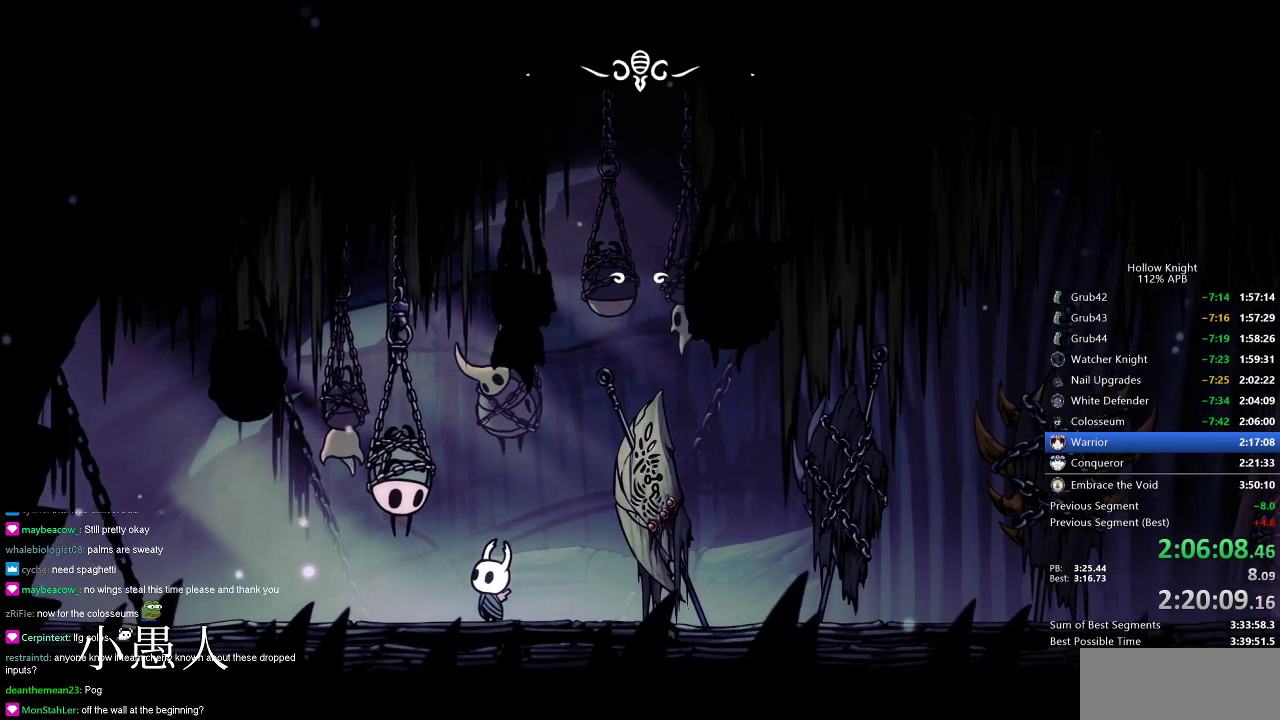
{"keys": ["nail"], "events": [[50, "dnail", "up"], [50, "jump", "down"], [50, "nail", "up"], [100, "dnail", "down"], [150, "dnail", "up"], [201, "jump", "up"], [234, "nail", "down"], [284, "dnail", "down"], [284, "jump", "down"], [284, "nail", "up"], [401, "dnail", "up"], [434, "jump", "up"], [434, "nail", "down"]]}
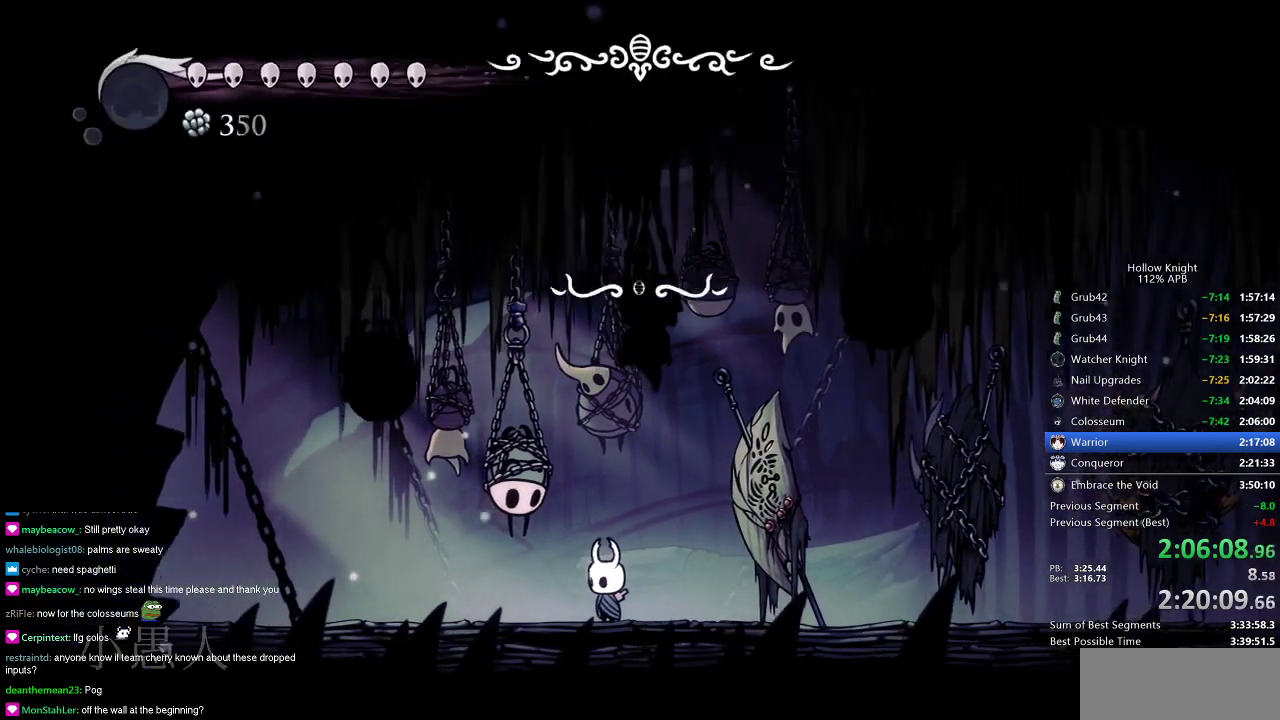
{"keys": ["right"], "events": [[33, "jump", "down"], [33, "nail", "up"], [67, "dnail", "down"], [67, "nail", "down"], [117, "dnail", "up"], [117, "jump", "up"], [117, "nail", "up"], [167, "nail", "down"], [200, "jump", "down"], [200, "nail", "up"], [250, "jump", "up"], [350, "right", "down"]]}
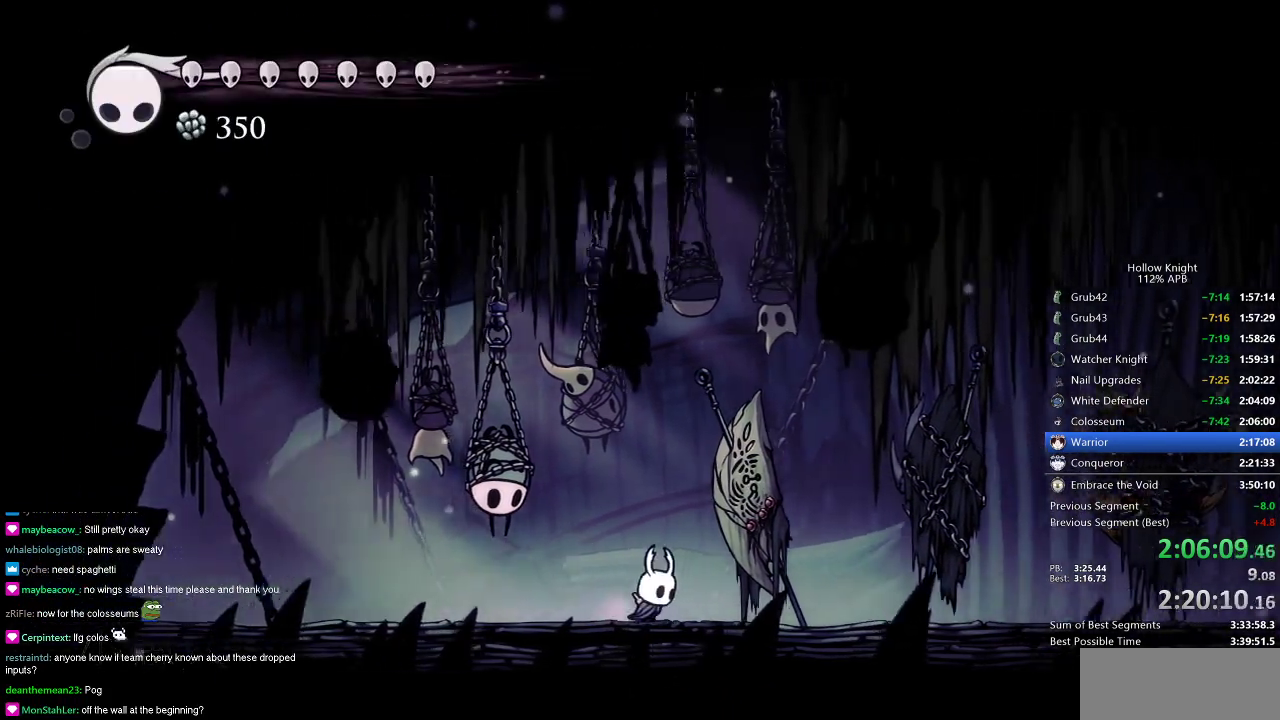
{"keys": [], "events": [[167, "down", "down"], [234, "right", "up"], [317, "down", "up"]]}
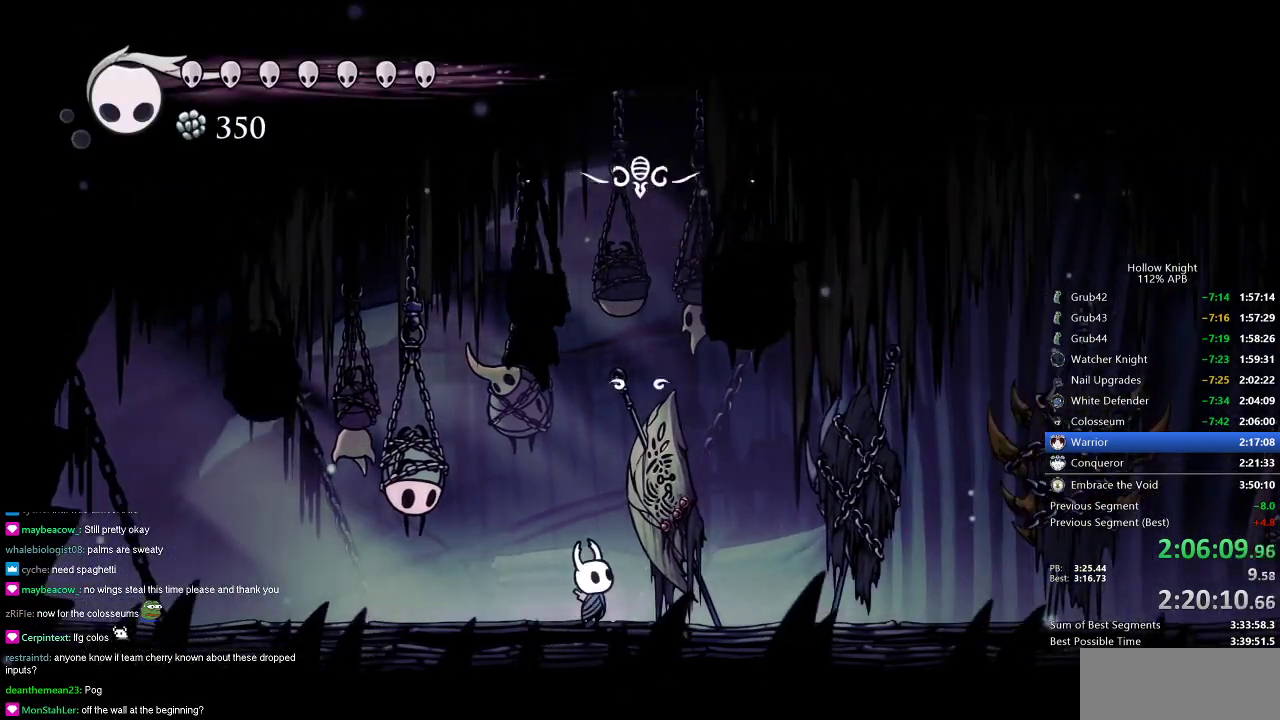
{"keys": [], "events": []}
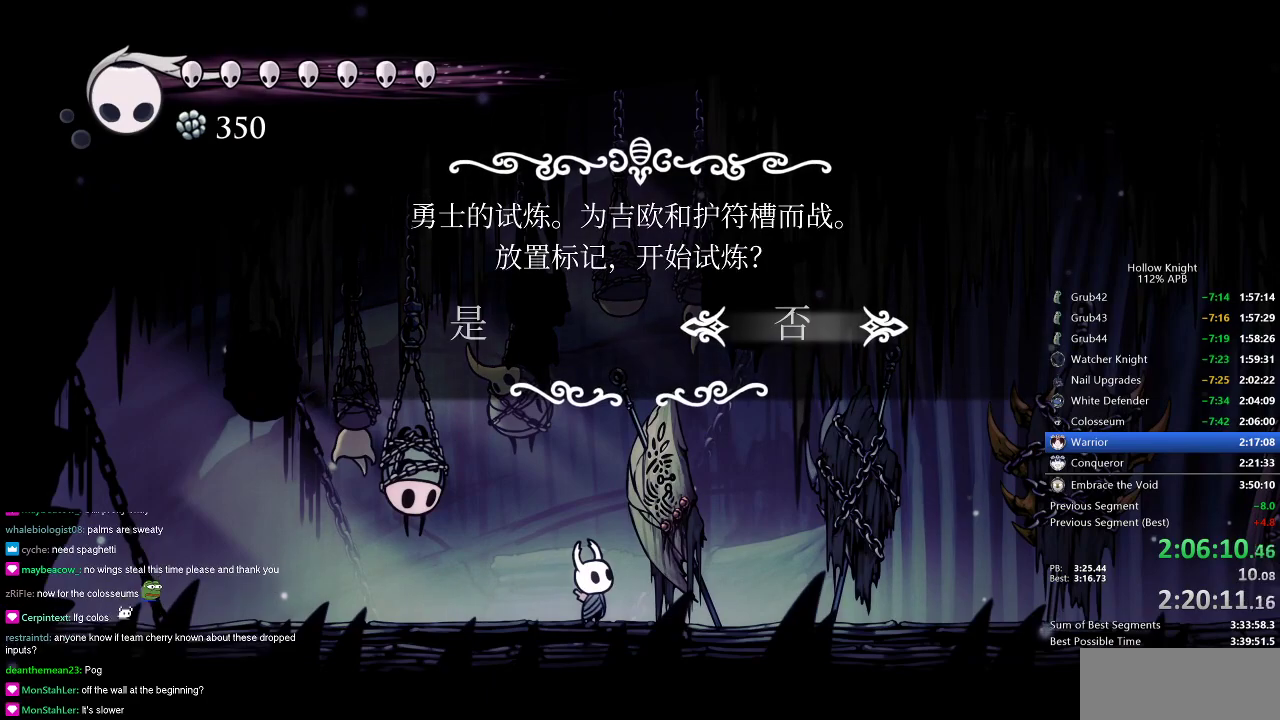
{"keys": [], "events": [[217, "left", "down"], [267, "jump", "down"], [267, "left", "up"], [334, "jump", "up"]]}
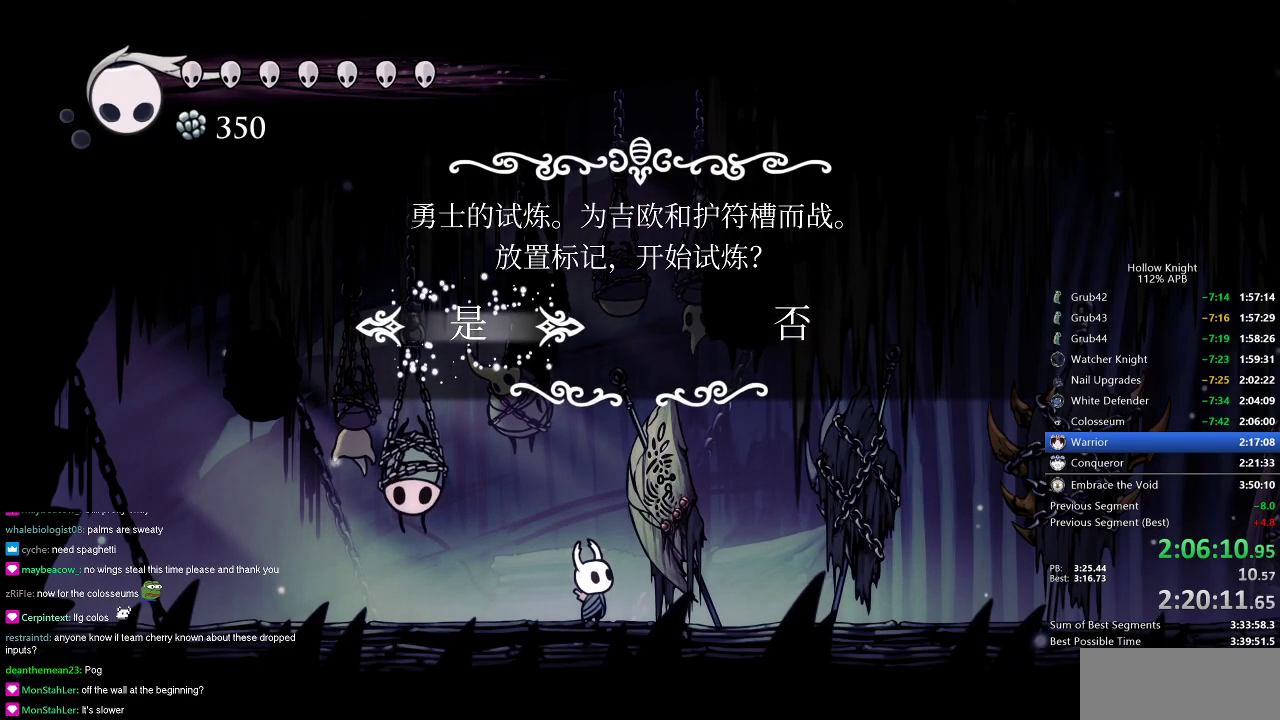
{"keys": ["right"], "events": [[133, "right", "down"], [333, "right", "up"], [384, "right", "down"]]}
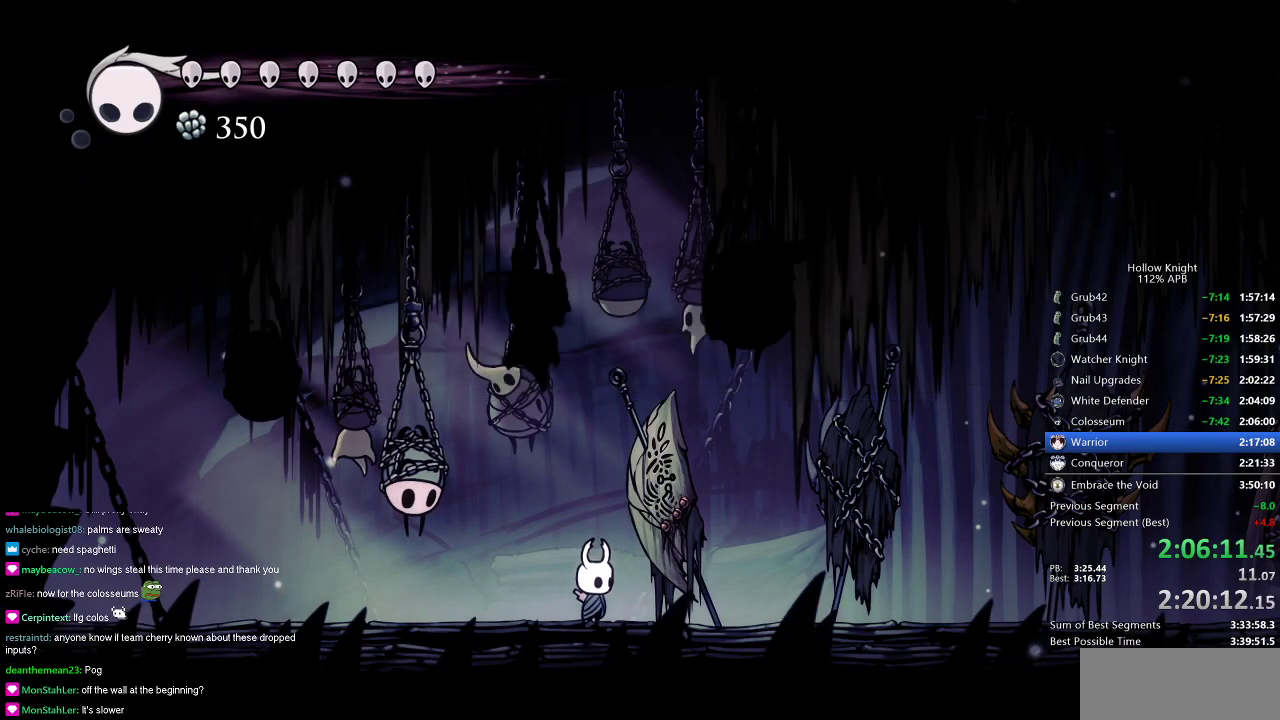
{"keys": ["right"], "events": [[17, "right", "up"], [134, "right", "down"]]}
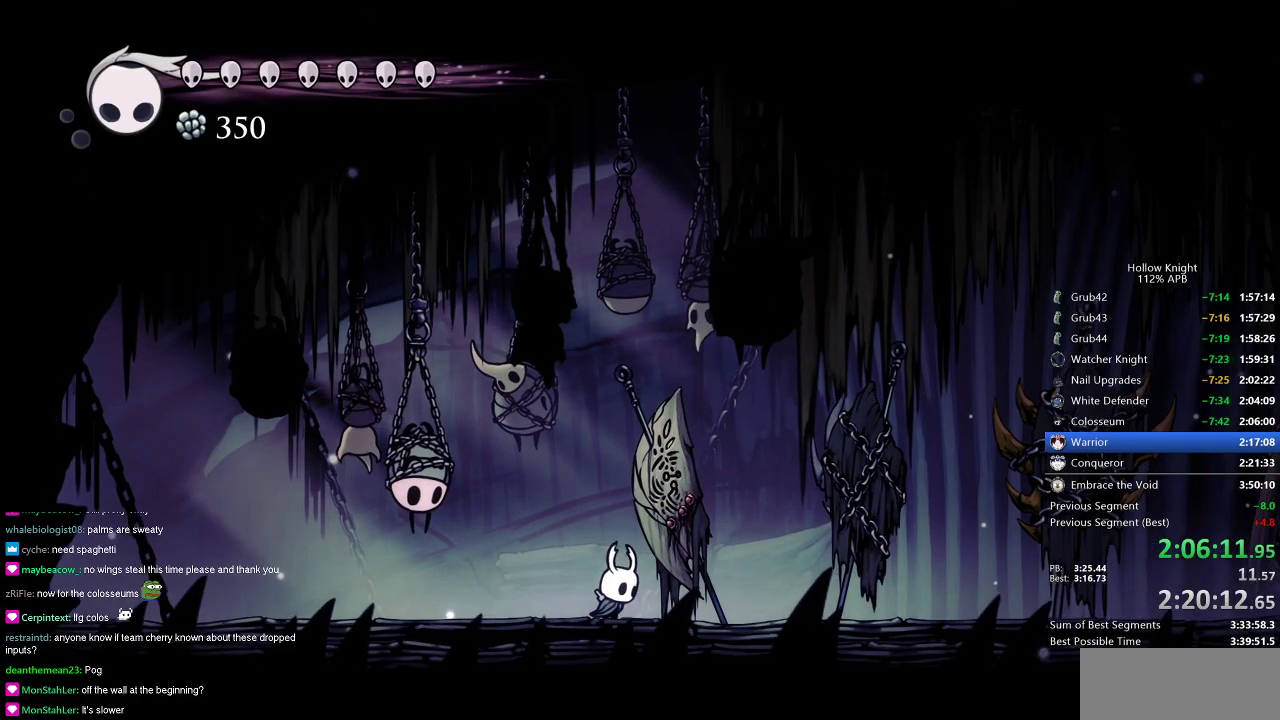
{"keys": ["cdash"], "events": [[33, "right", "up"], [150, "right", "down"], [417, "cdash", "down"], [450, "right", "up"]]}
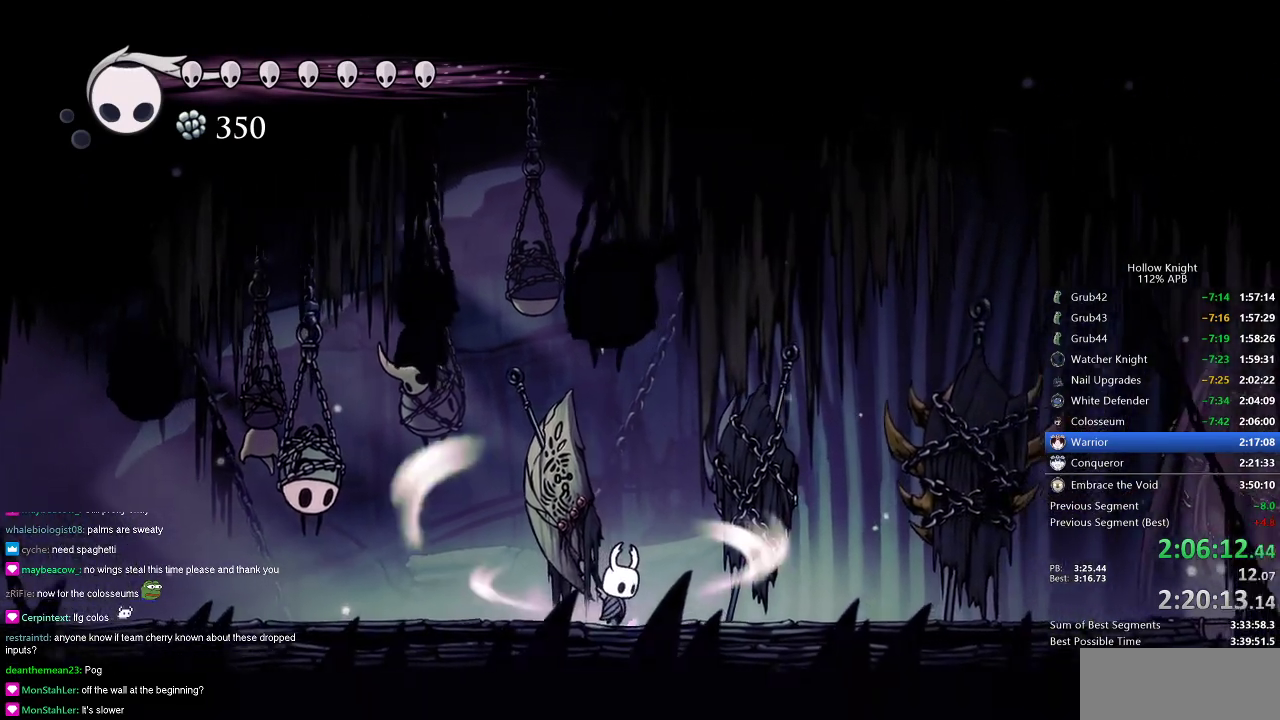
{"keys": ["cdash"], "events": []}
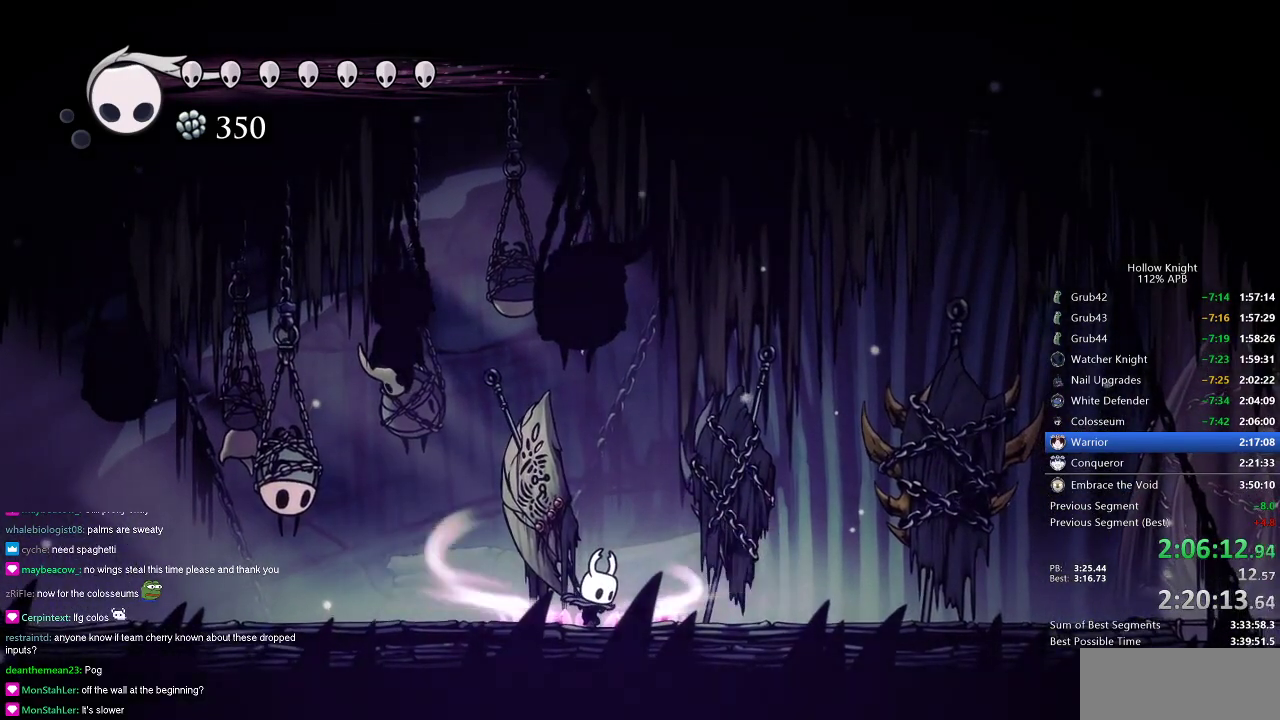
{"keys": [], "events": [[367, "cdash", "up"]]}